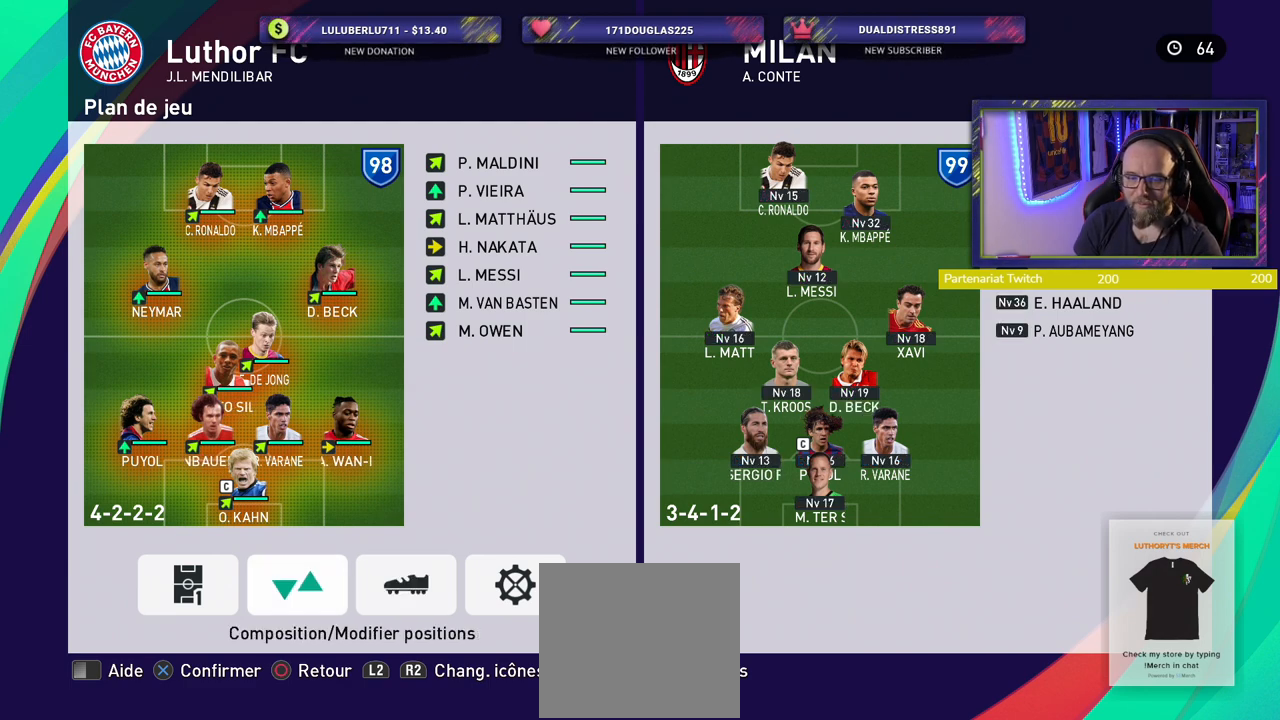
Gameplay with a controller (PlayStation layout); each line is a JSON object with the inputs held at the frame after it. "events" lists button and stick changes between this image and that frame as [ms after this image, input, new state], when the widget could be followed in between.
{"buttons": [], "left_stick": "center", "right_stick": "center", "events": [[160, "CROSS", "down"], [300, "CROSS", "up"]]}
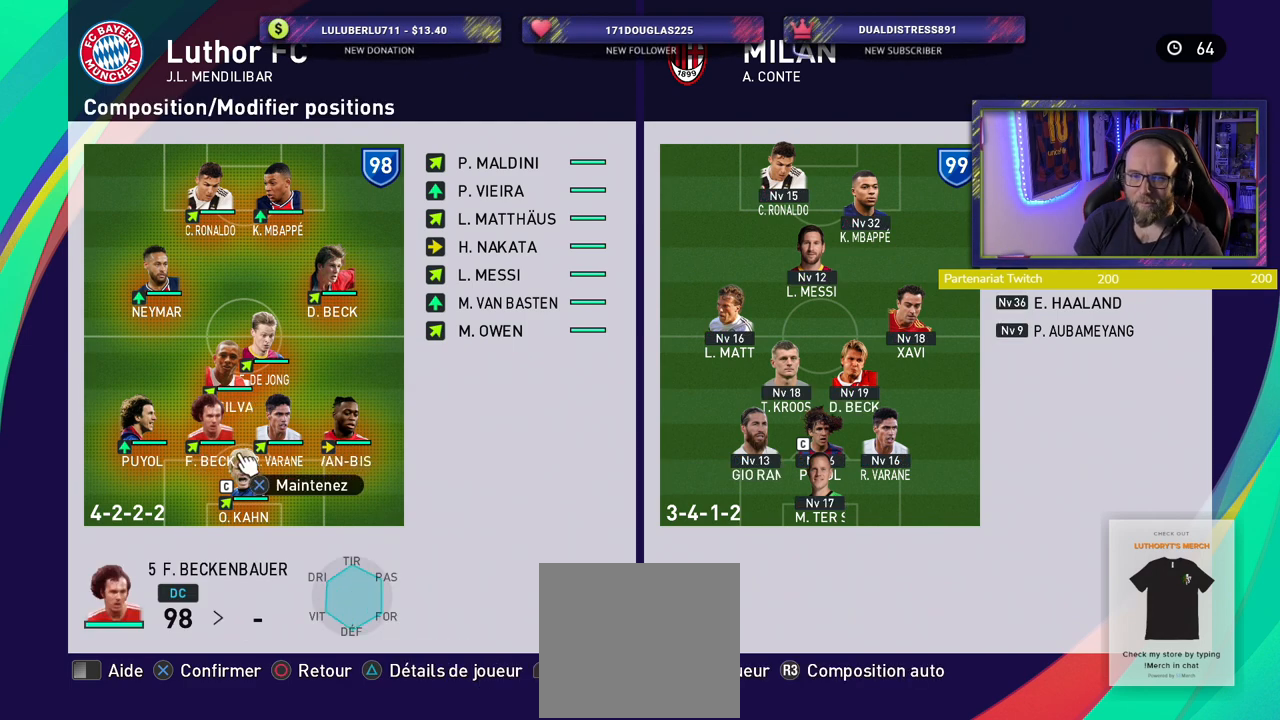
{"buttons": [], "left_stick": "center", "right_stick": "center", "events": []}
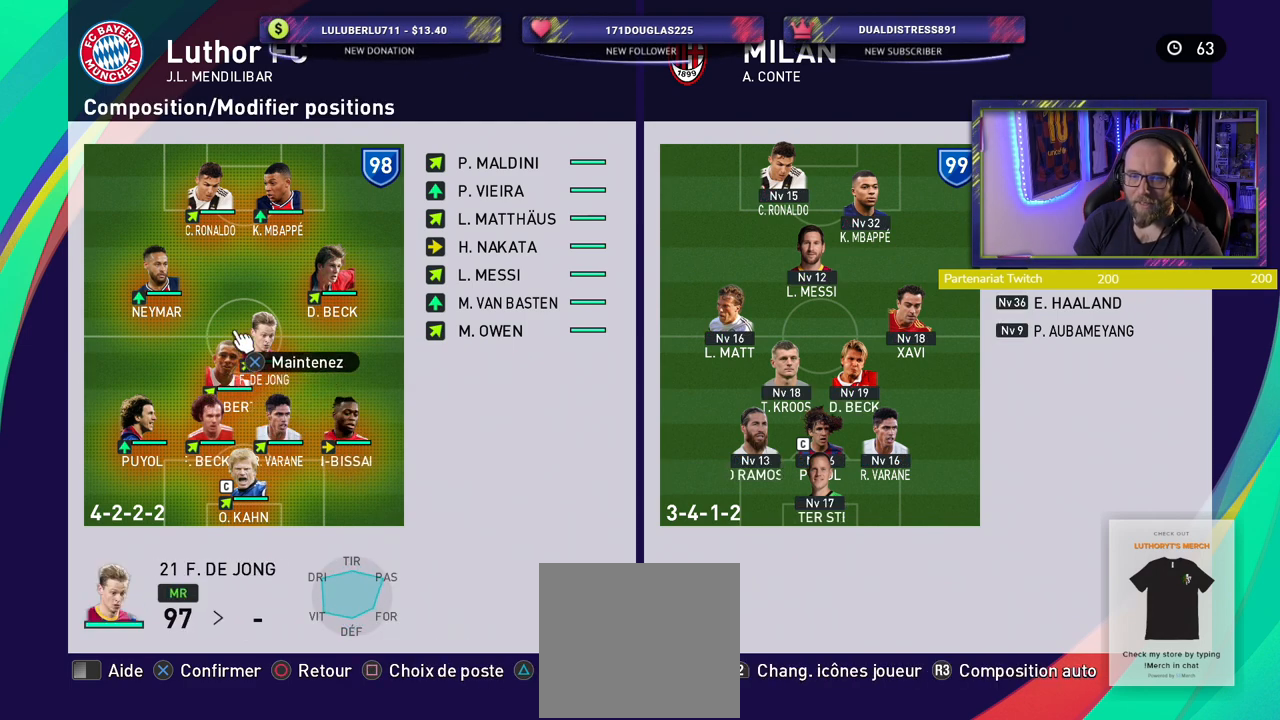
{"buttons": [], "left_stick": "center", "right_stick": "center", "events": []}
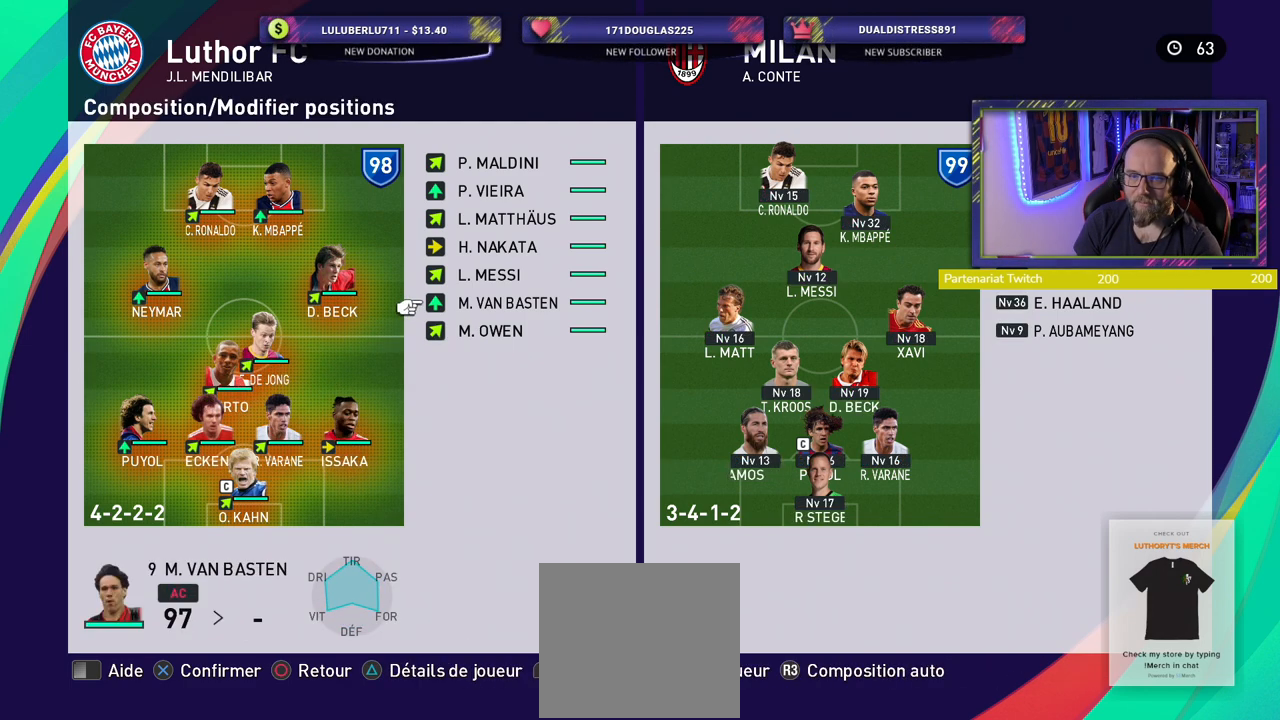
{"buttons": [], "left_stick": "center", "right_stick": "center", "events": [[260, "CROSS", "down"], [360, "CROSS", "up"]]}
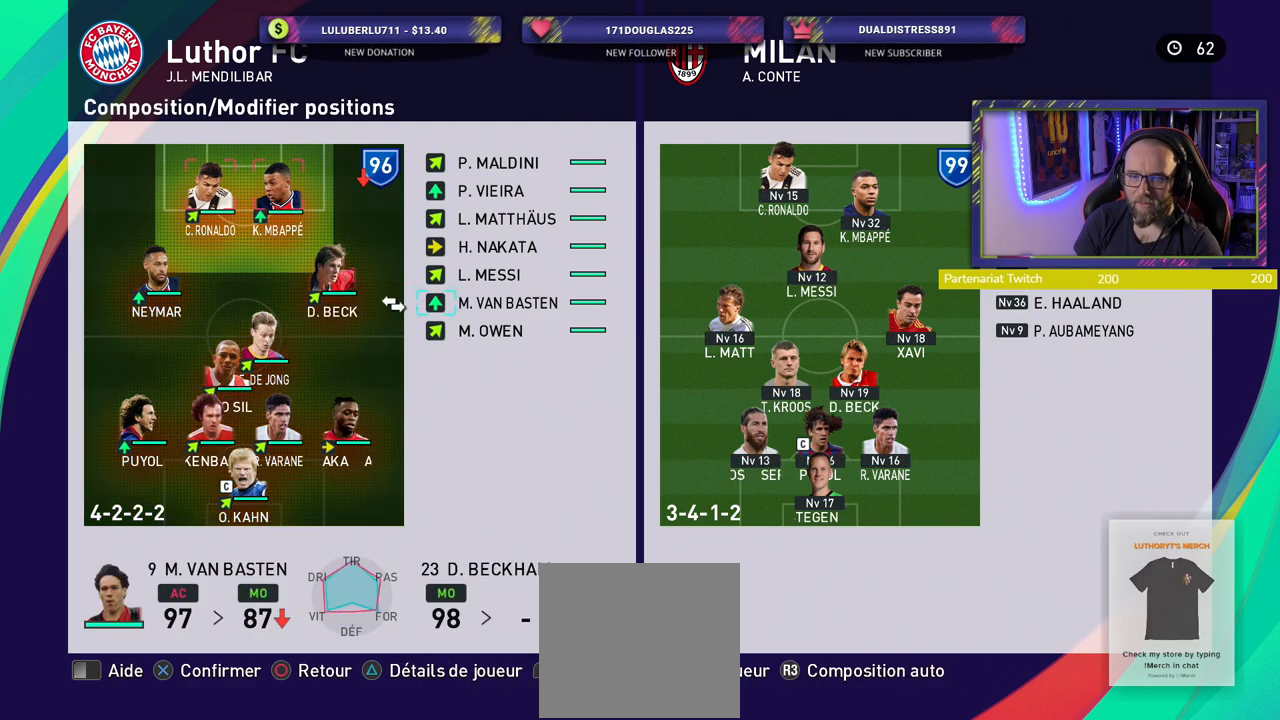
{"buttons": [], "left_stick": "center", "right_stick": "center", "events": []}
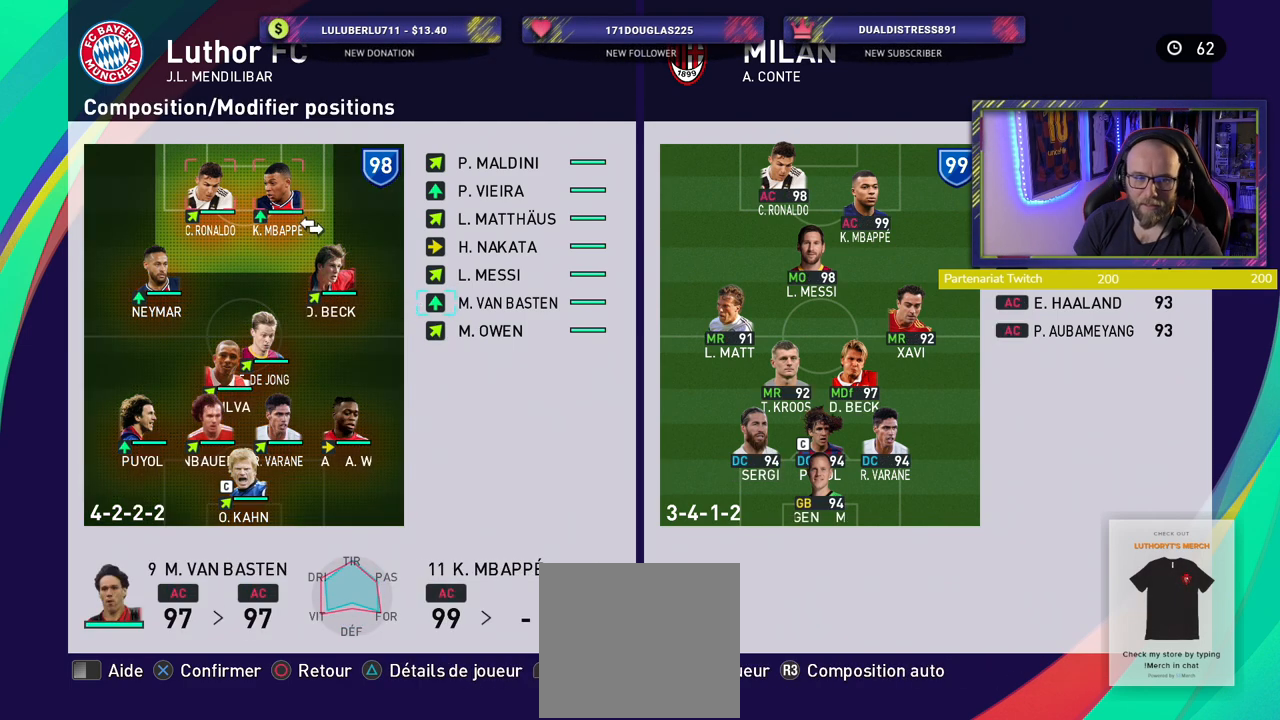
{"buttons": [], "left_stick": "center", "right_stick": "center", "events": []}
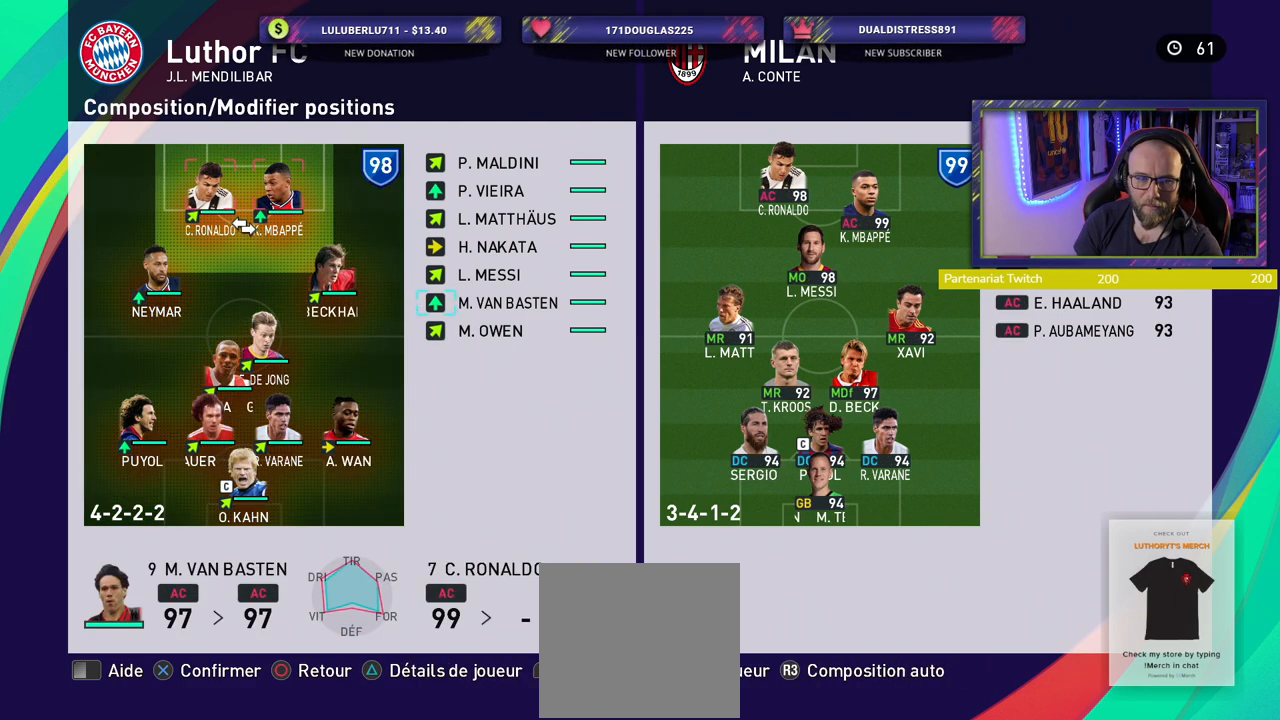
{"buttons": [], "left_stick": "center", "right_stick": "center", "events": []}
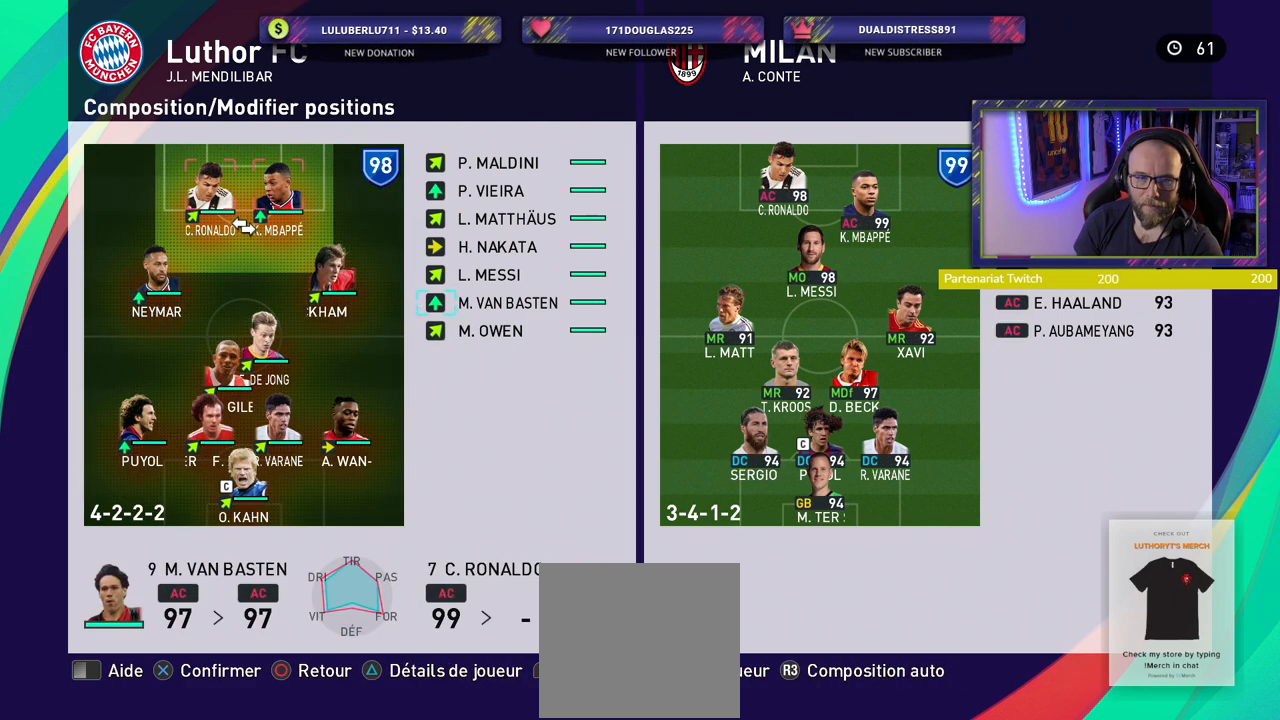
{"buttons": [], "left_stick": "center", "right_stick": "center", "events": [[120, "CROSS", "down"], [260, "CROSS", "up"]]}
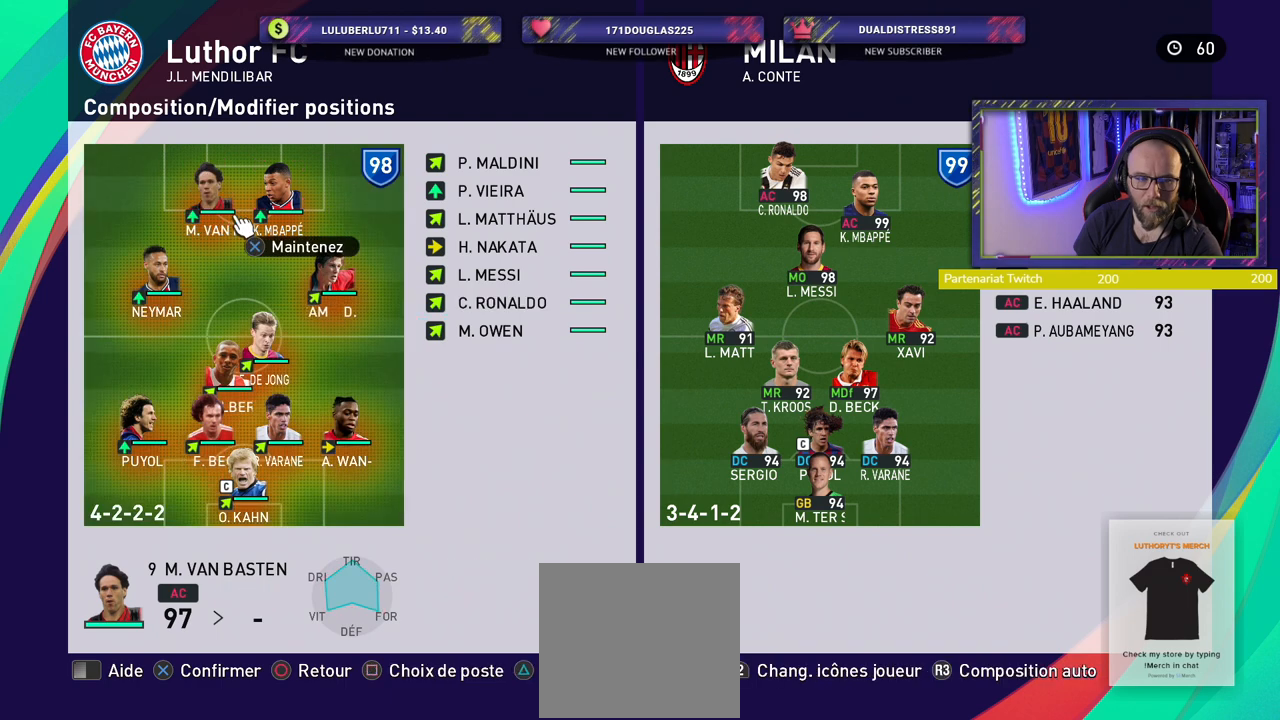
{"buttons": [], "left_stick": "center", "right_stick": "center", "events": []}
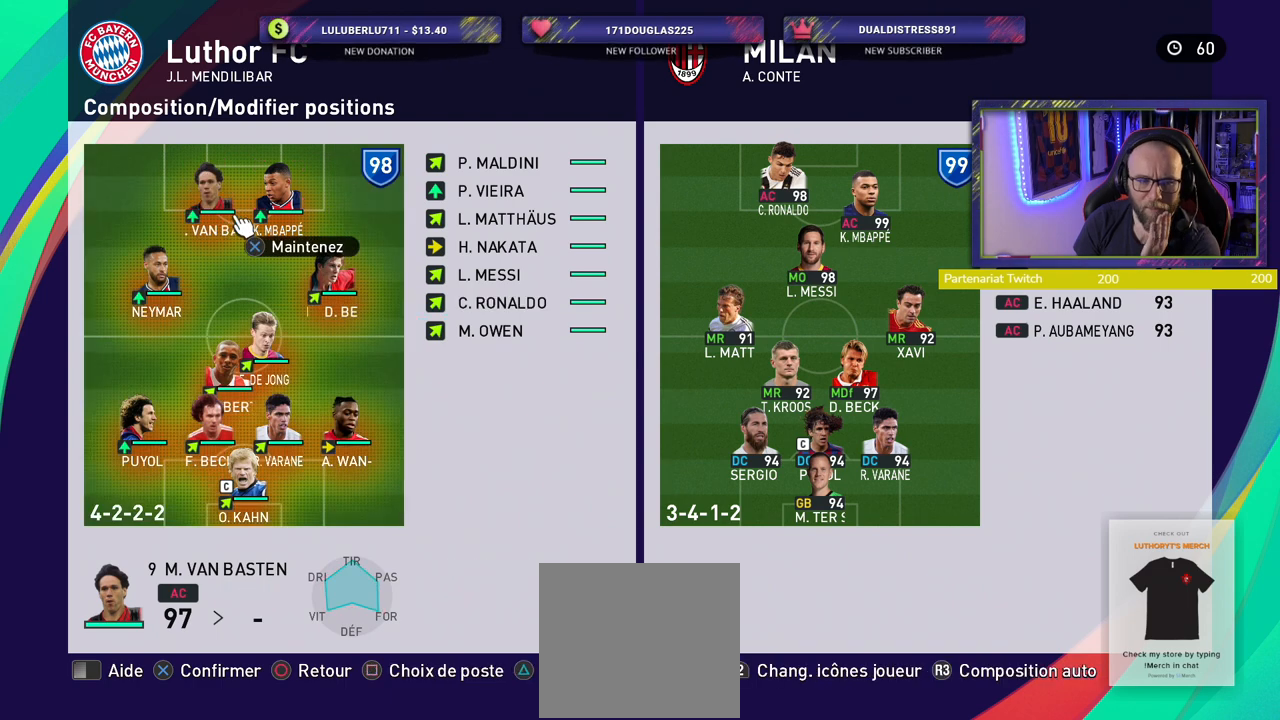
{"buttons": [], "left_stick": "center", "right_stick": "center", "events": []}
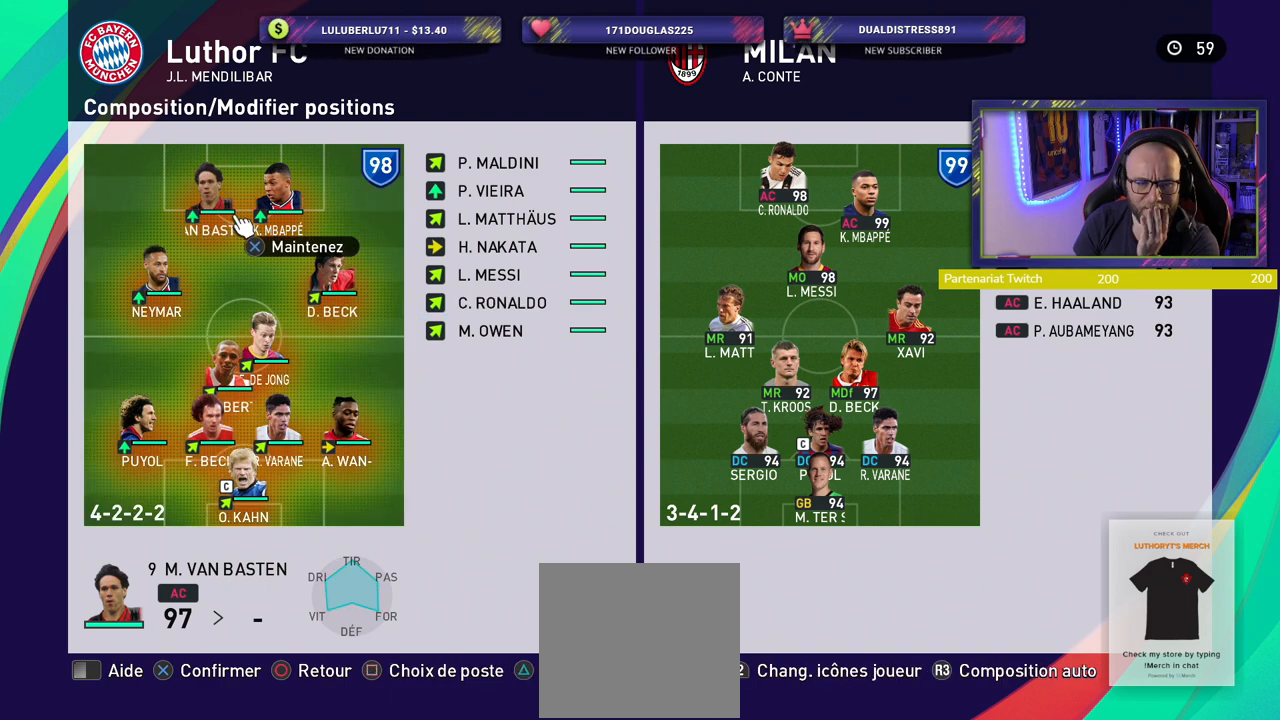
{"buttons": [], "left_stick": "center", "right_stick": "center", "events": []}
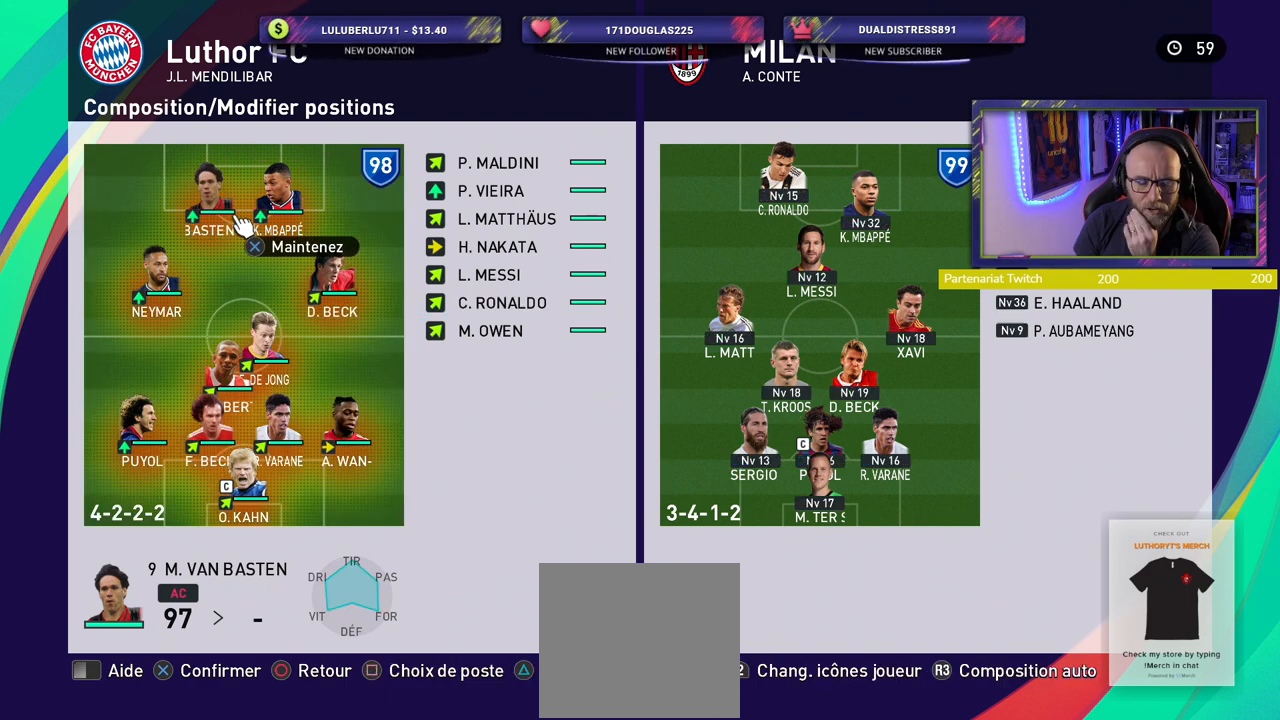
{"buttons": [], "left_stick": "center", "right_stick": "center", "events": []}
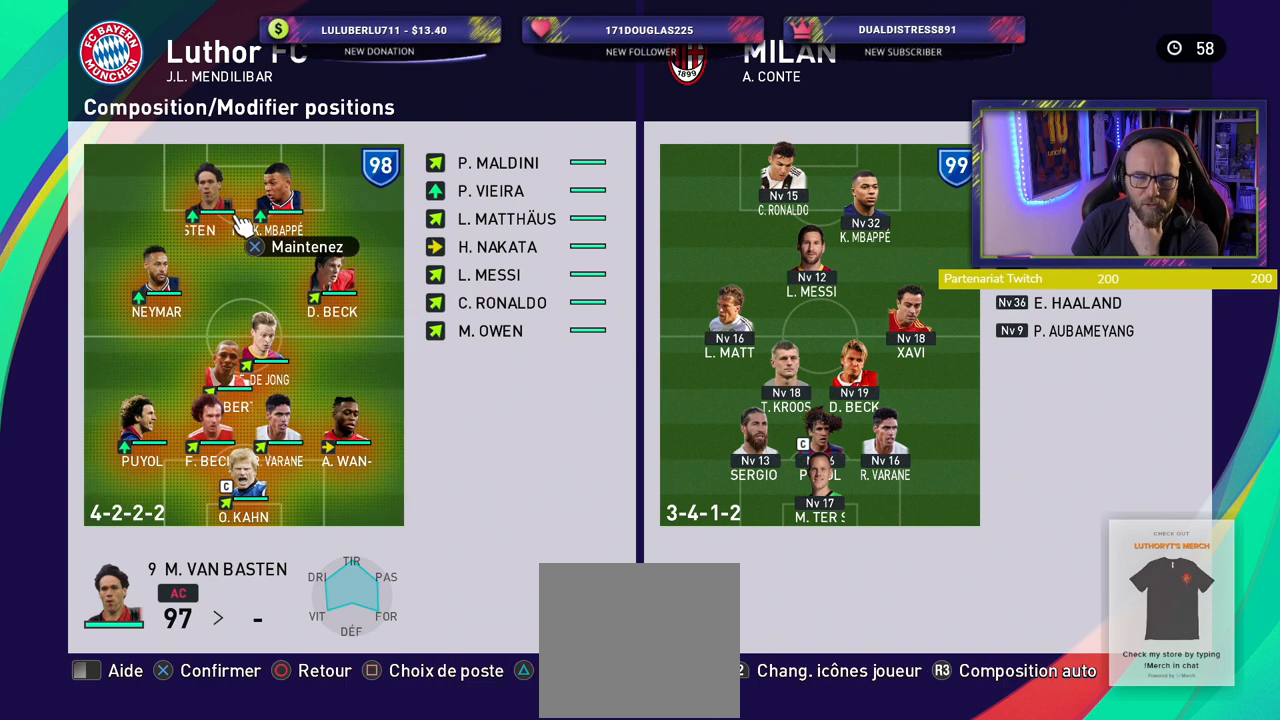
{"buttons": [], "left_stick": "center", "right_stick": "center", "events": []}
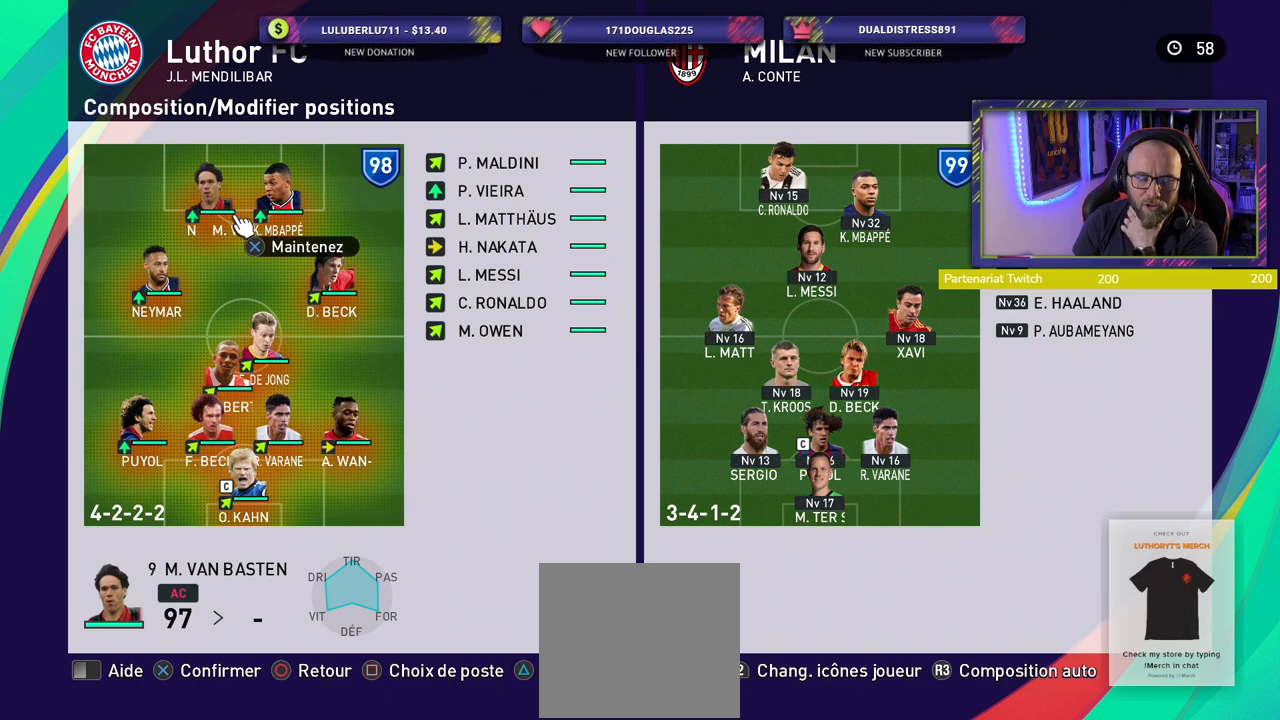
{"buttons": [], "left_stick": "center", "right_stick": "center", "events": []}
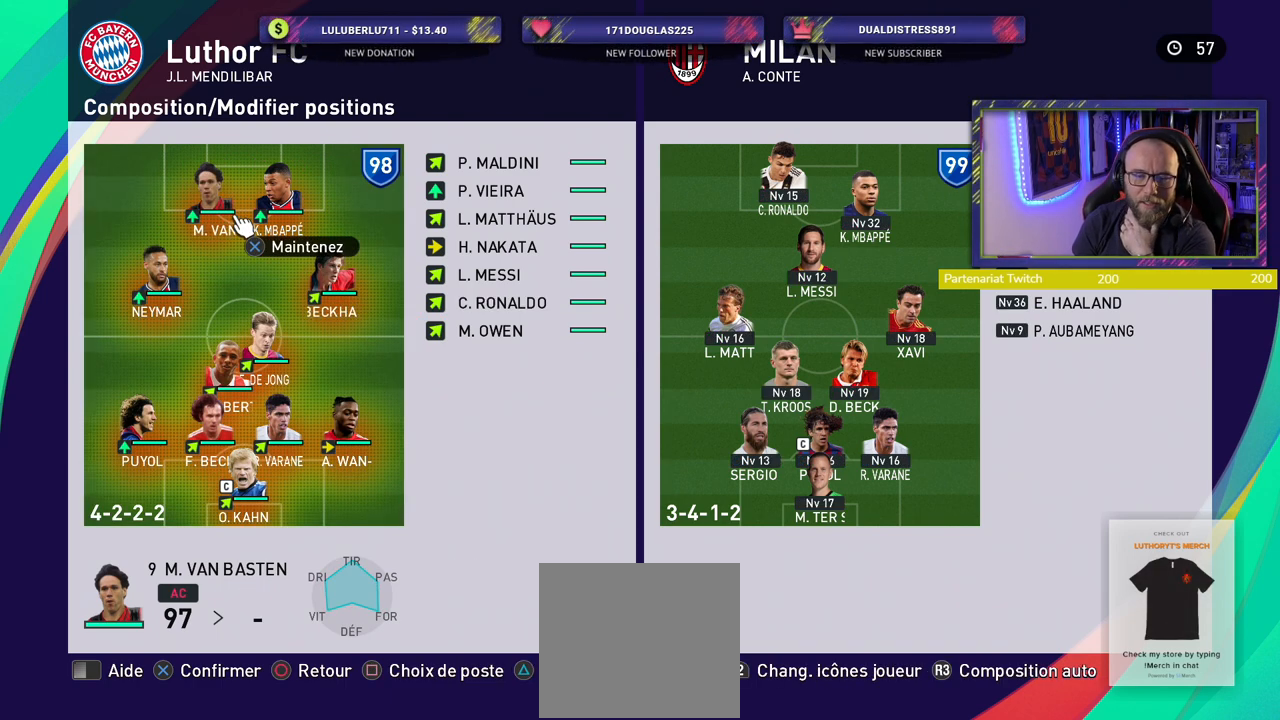
{"buttons": [], "left_stick": "center", "right_stick": "center", "events": []}
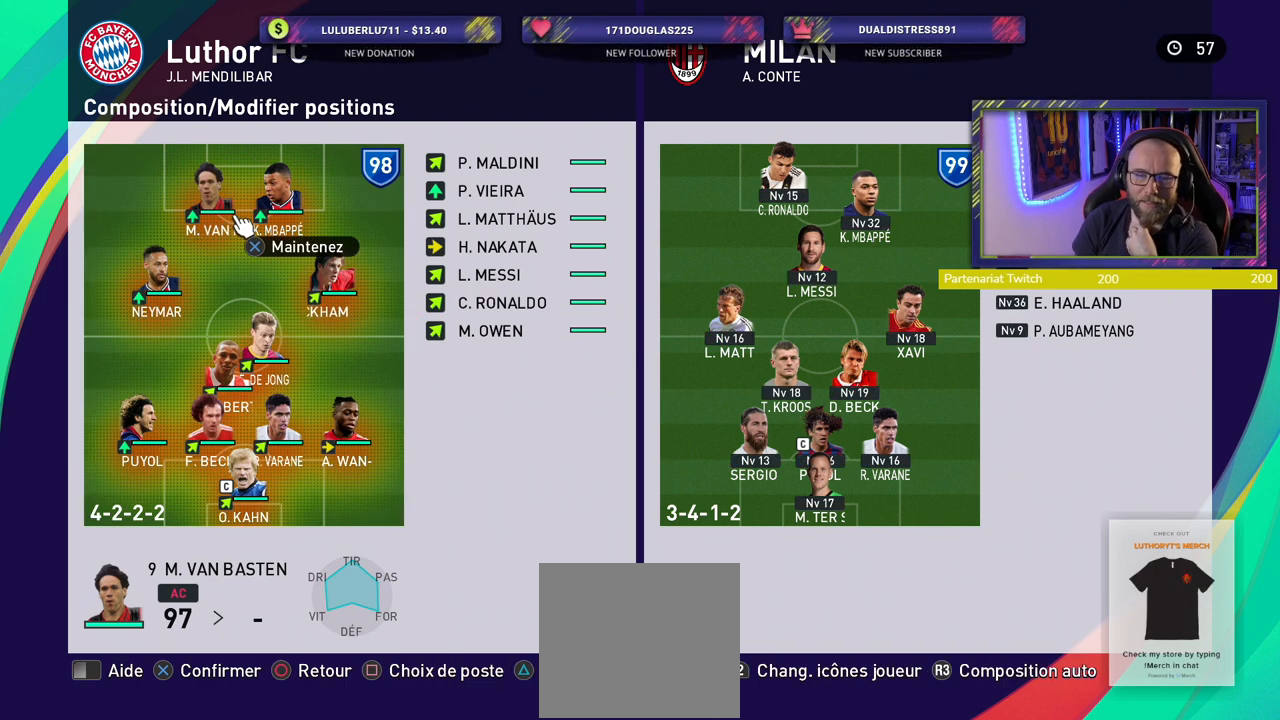
{"buttons": [], "left_stick": "center", "right_stick": "center", "events": []}
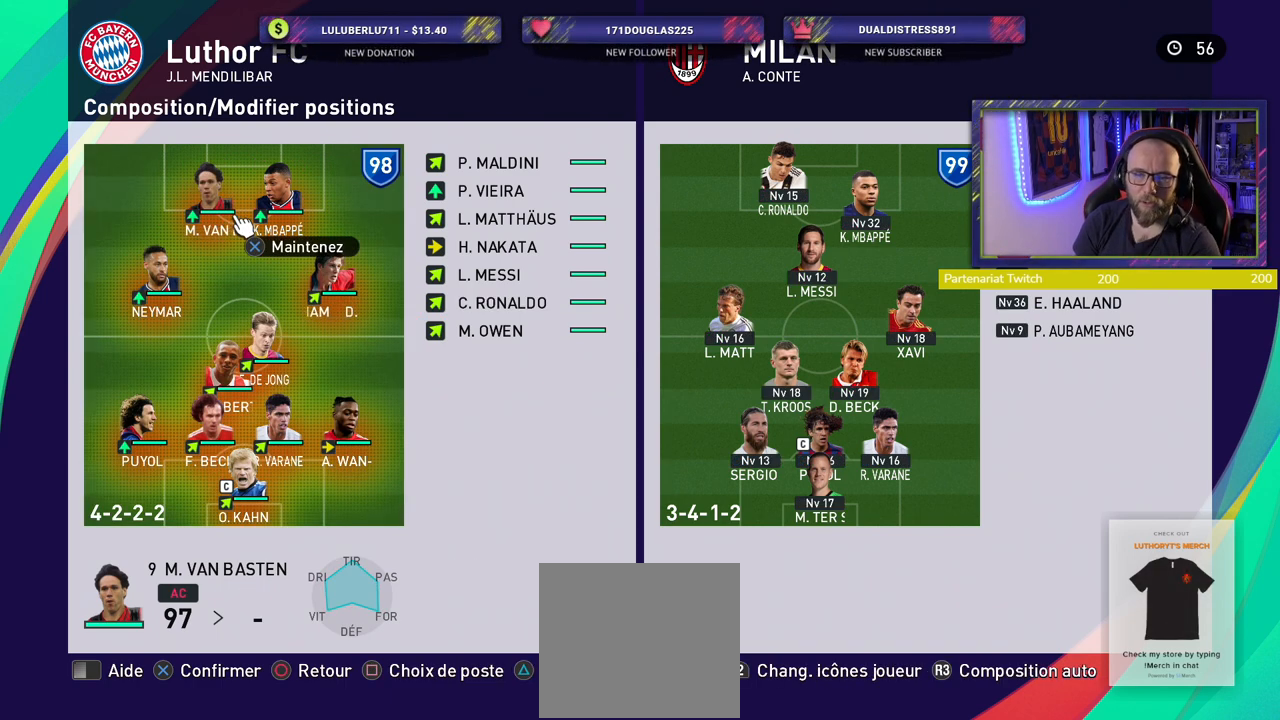
{"buttons": [], "left_stick": "center", "right_stick": "center", "events": [[380, "CIRCLE", "down"], [500, "CIRCLE", "up"]]}
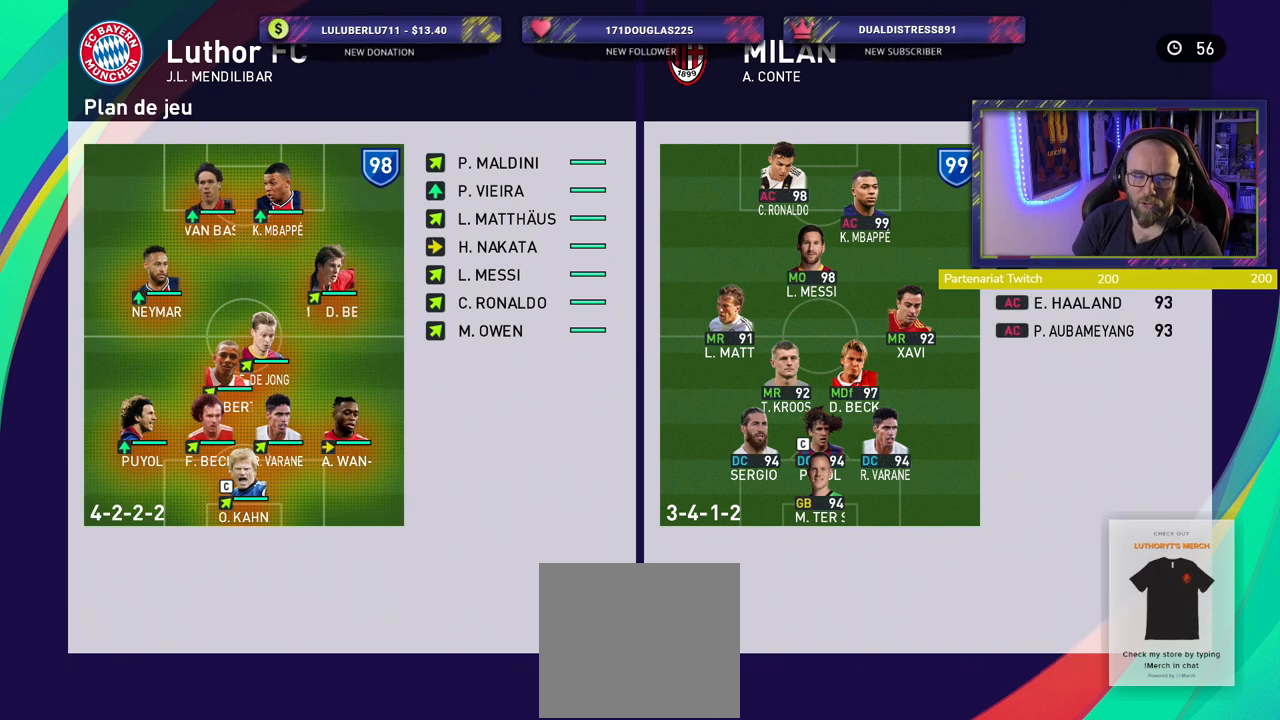
{"buttons": ["CROSS"], "left_stick": "center", "right_stick": "center", "events": [[480, "CROSS", "down"]]}